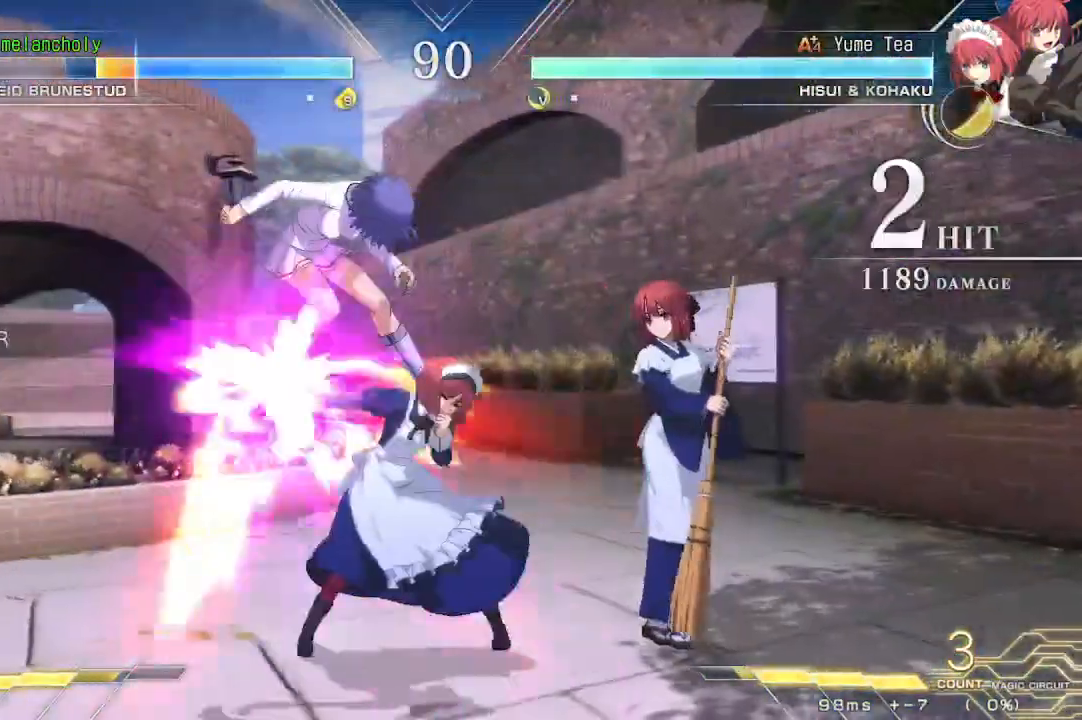
Gameplay with a controller (arcade stick); each line is a JSON object with the inputs held at the frame after it. "events" lists button and stick changes between this image and that frame as [ms after this image, input, new state], when the widget could be followed in between. Not read: L3 R3 other_buttons.
{"buttons": ["SQUARE", "TRIANGLE", "DPAD_LEFT"], "events": []}
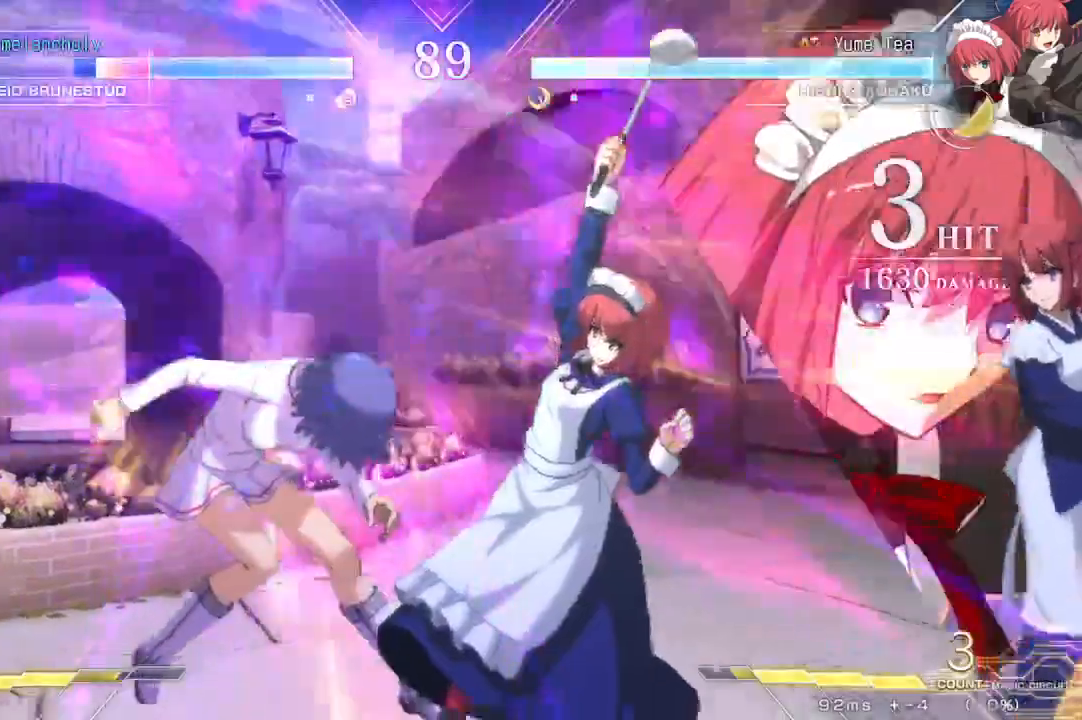
{"buttons": ["SQUARE", "TRIANGLE", "DPAD_LEFT"], "events": []}
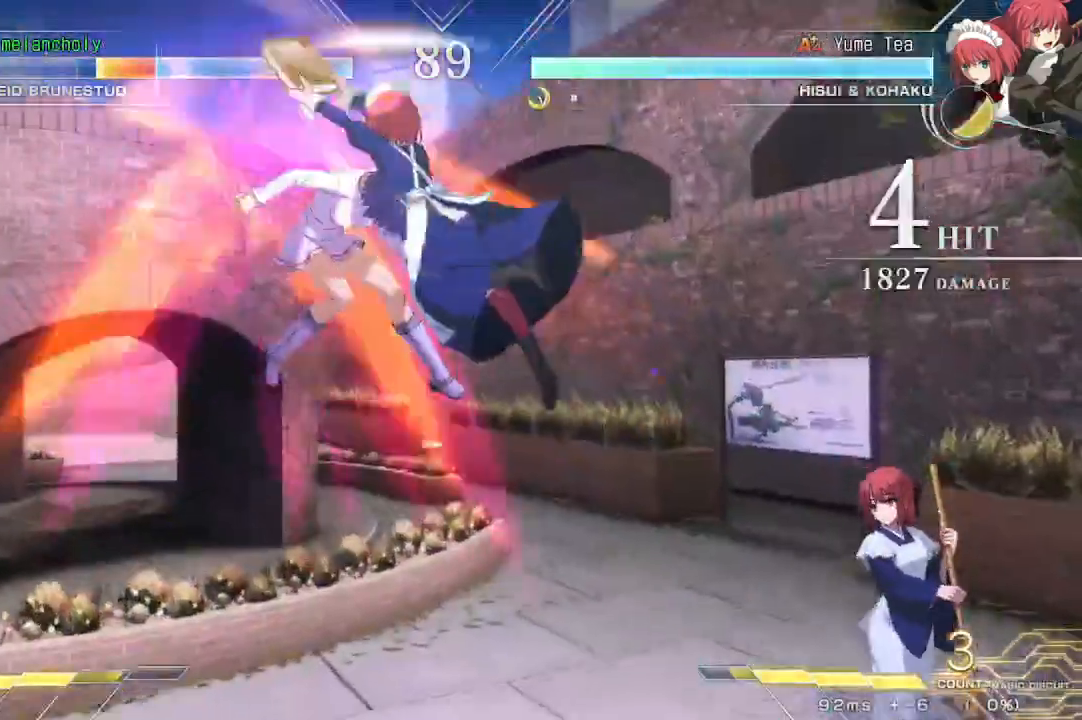
{"buttons": ["SQUARE", "TRIANGLE", "DPAD_LEFT"], "events": []}
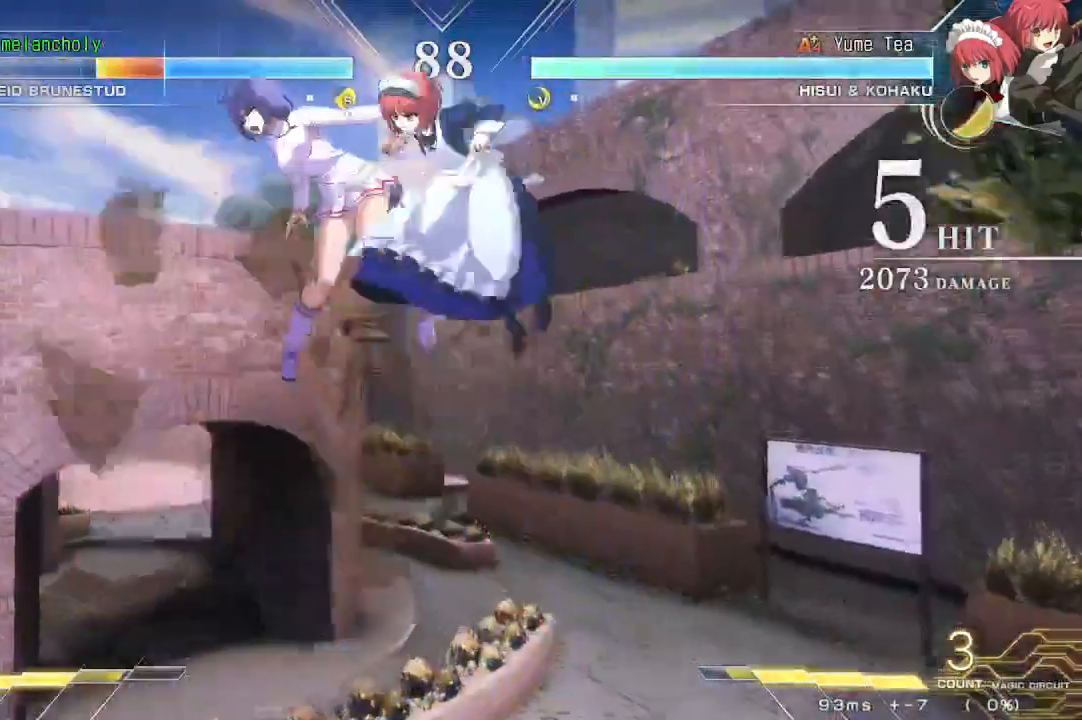
{"buttons": ["SQUARE", "TRIANGLE", "DPAD_LEFT"]}
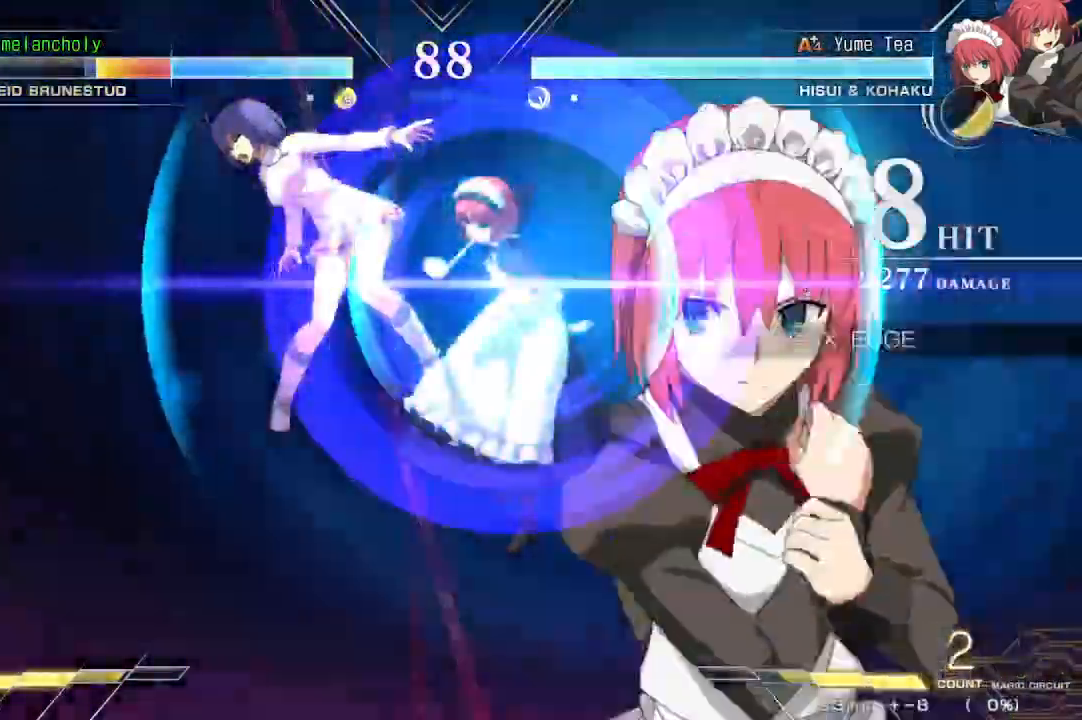
{"buttons": ["SQUARE", "TRIANGLE", "DPAD_LEFT"], "events": []}
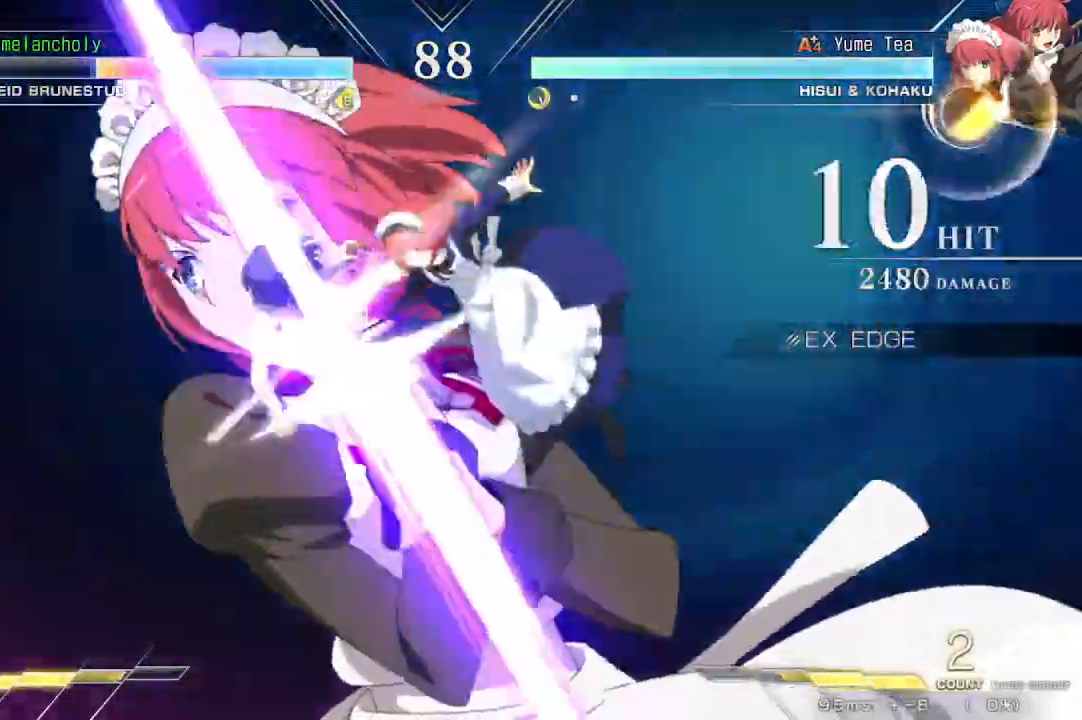
{"buttons": ["SQUARE", "TRIANGLE", "DPAD_LEFT"], "events": []}
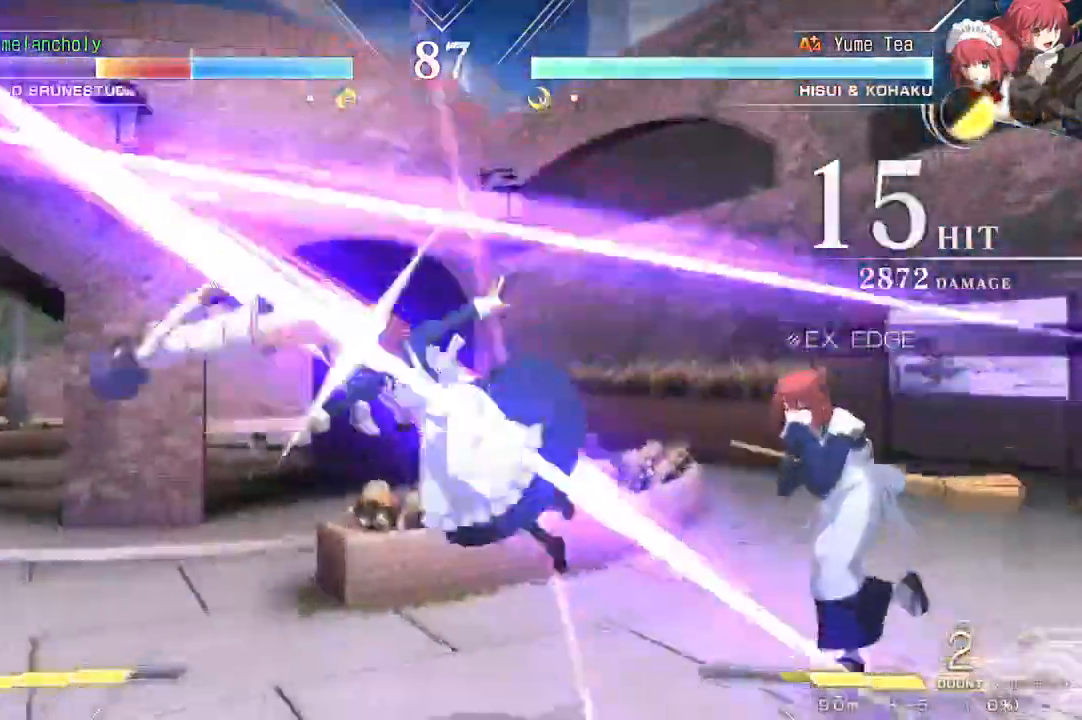
{"buttons": ["SQUARE", "TRIANGLE", "DPAD_LEFT"], "events": []}
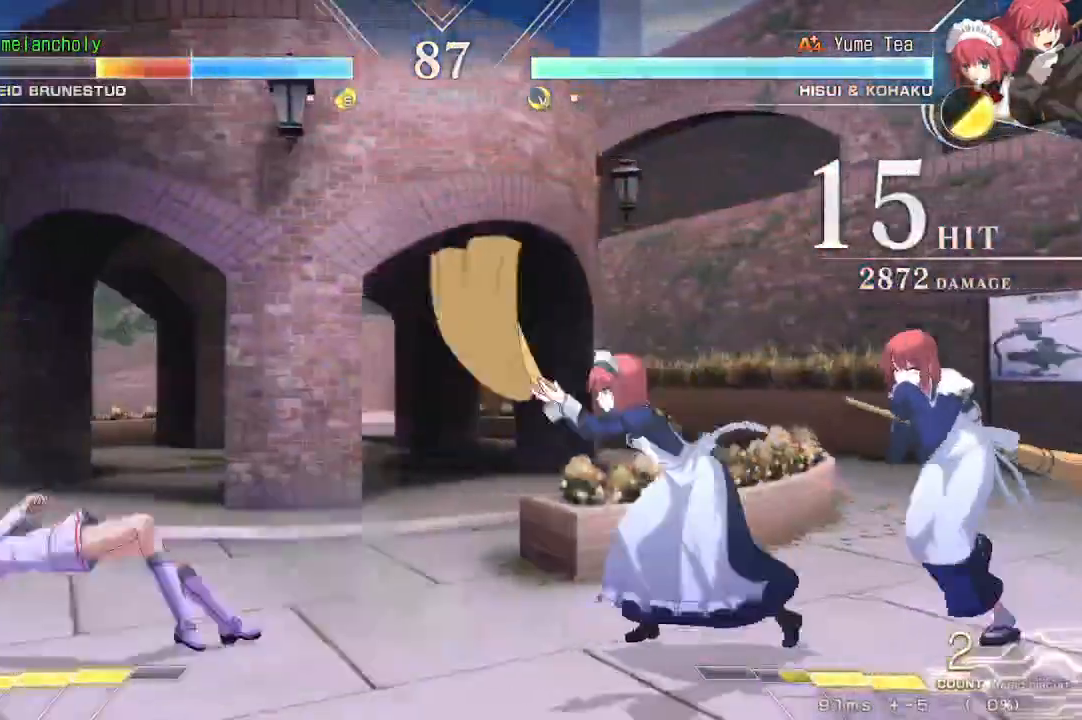
{"buttons": ["DPAD_LEFT"], "events": [[383, "SQUARE", "up"], [383, "TRIANGLE", "up"]]}
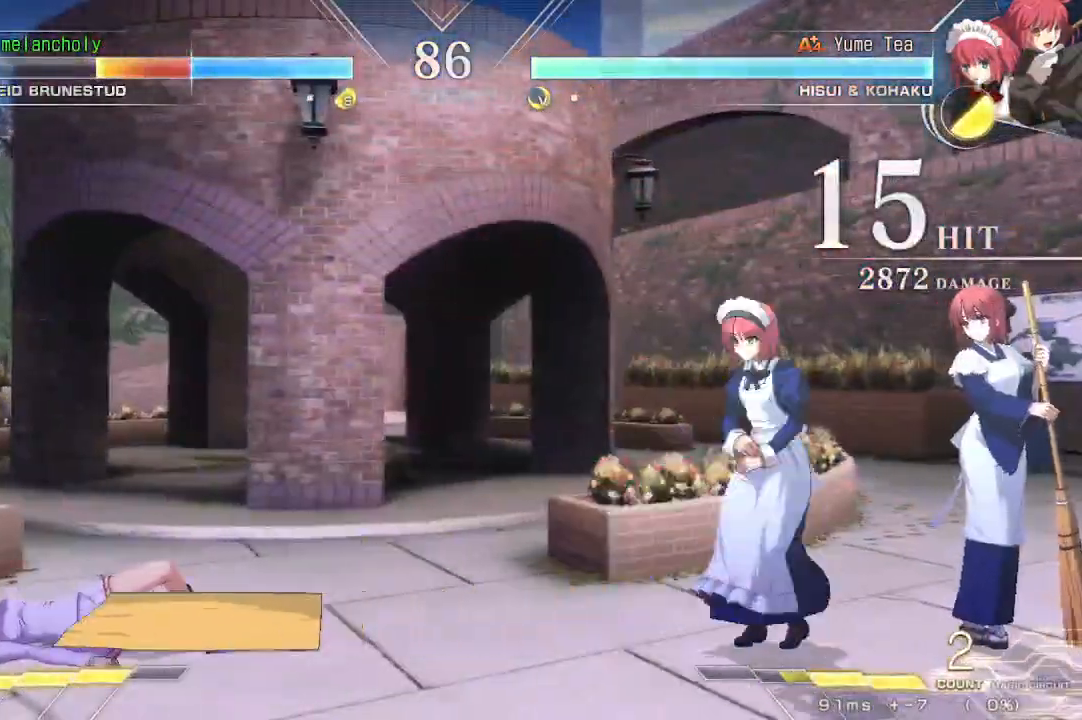
{"buttons": ["DPAD_LEFT"], "events": [[383, "TRIANGLE", "down"], [400, "SQUARE", "down"], [483, "SQUARE", "up"], [483, "TRIANGLE", "up"]]}
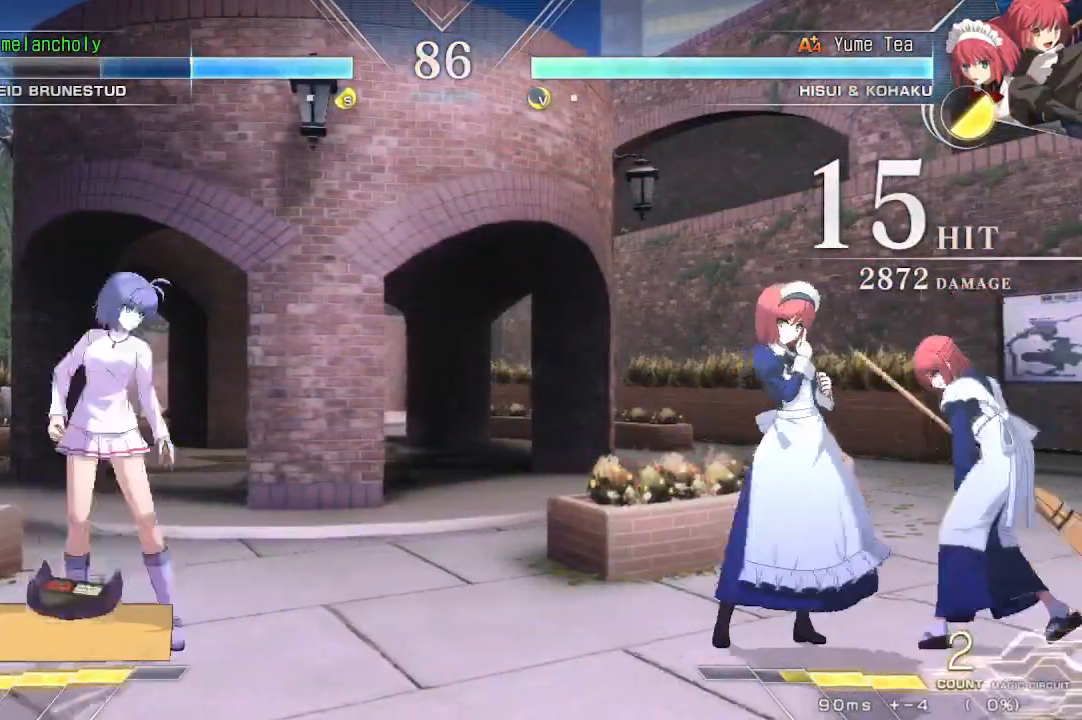
{"buttons": ["DPAD_LEFT"], "events": [[33, "SQUARE", "down"], [33, "TRIANGLE", "down"], [133, "TRIANGLE", "up"], [150, "SQUARE", "up"]]}
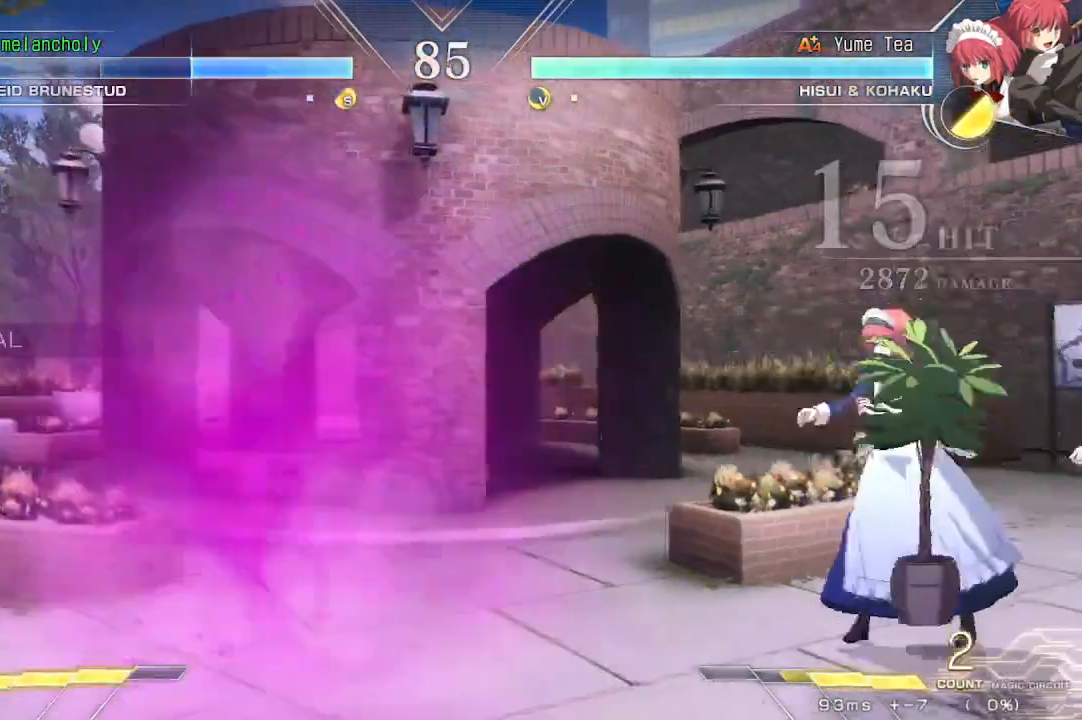
{"buttons": ["SQUARE", "TRIANGLE", "DPAD_DOWN"], "events": [[250, "DPAD_LEFT", "up"], [333, "DPAD_DOWN", "down"], [350, "SQUARE", "down"], [350, "TRIANGLE", "down"]]}
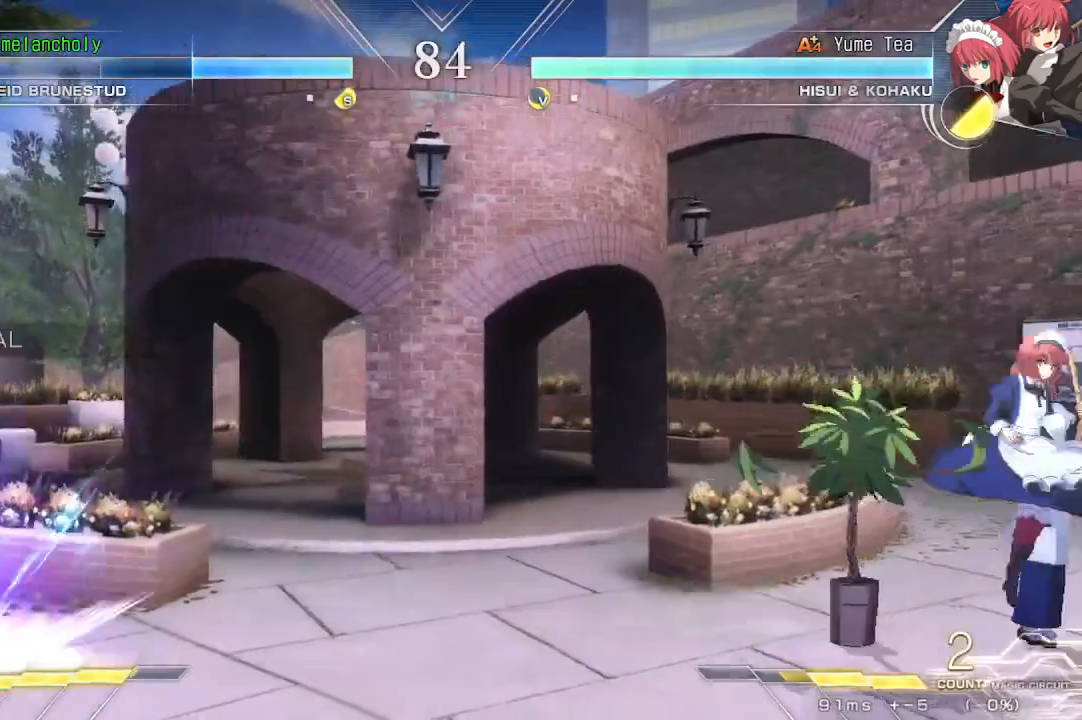
{"buttons": ["SQUARE", "TRIANGLE", "DPAD_DOWN"], "events": []}
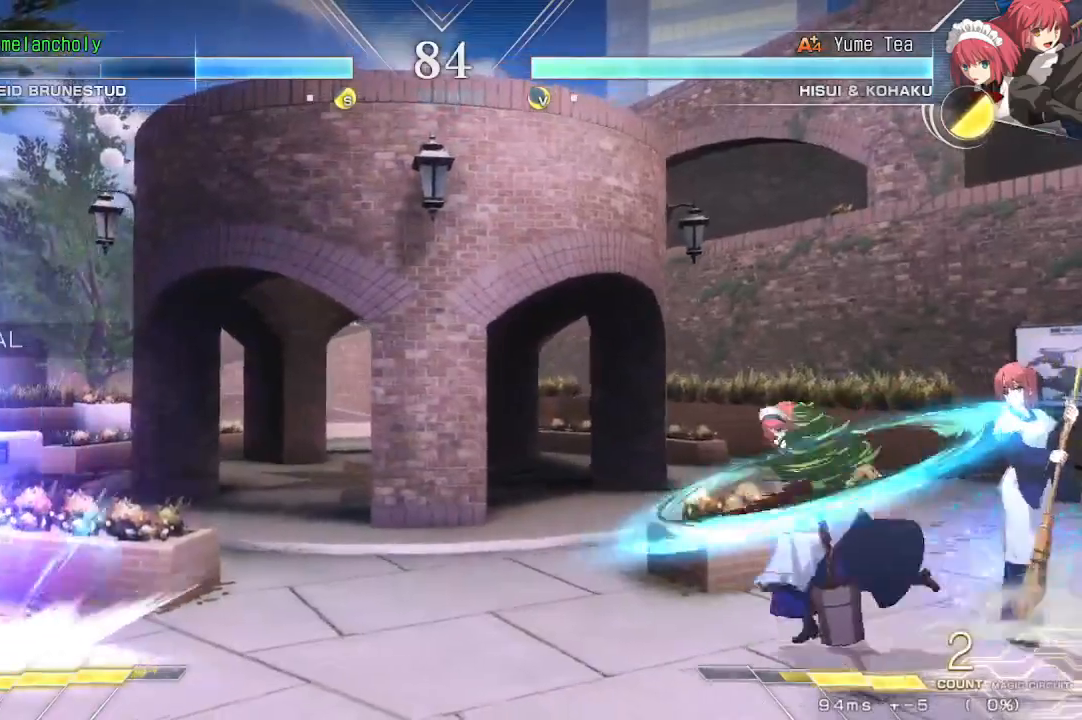
{"buttons": ["DPAD_LEFT"], "events": [[250, "DPAD_DOWN", "up"], [250, "DPAD_LEFT", "down"], [250, "SQUARE", "up"], [250, "TRIANGLE", "up"], [283, "DPAD_UP", "down"], [483, "DPAD_UP", "up"]]}
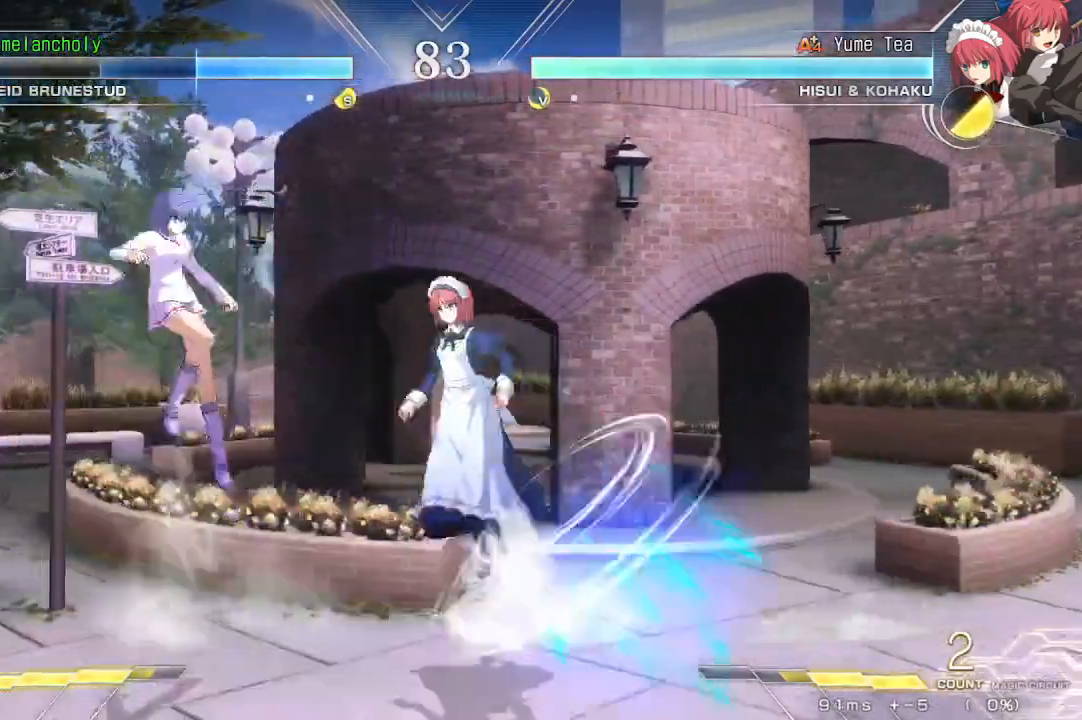
{"buttons": ["DPAD_LEFT"], "events": []}
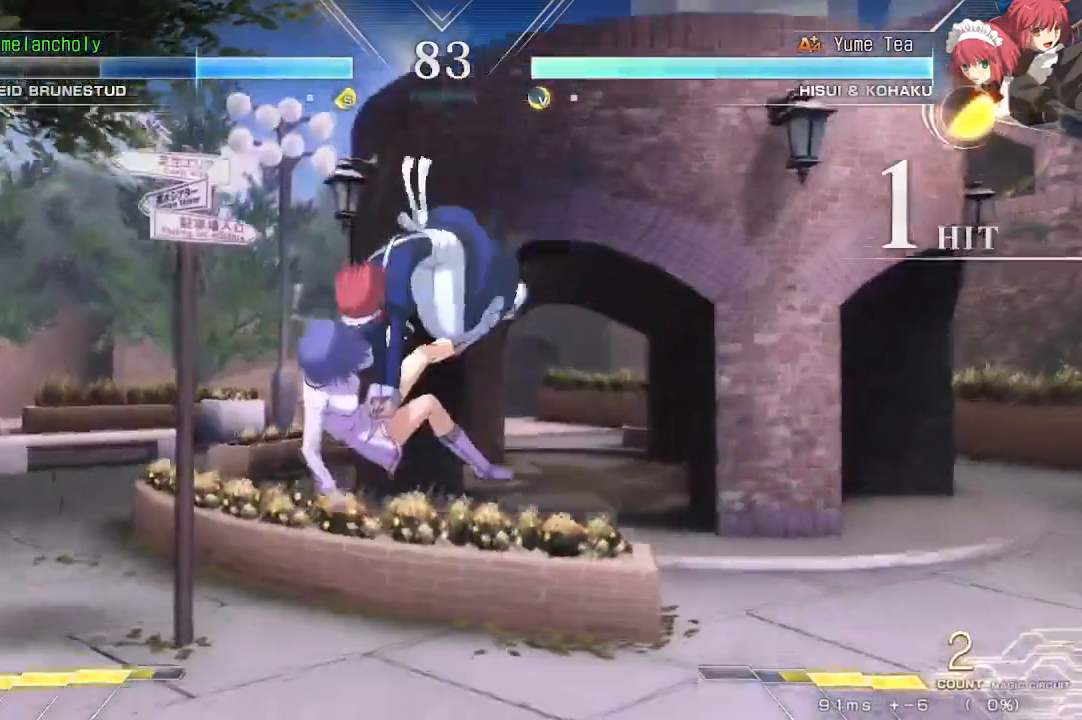
{"buttons": ["DPAD_LEFT"], "events": []}
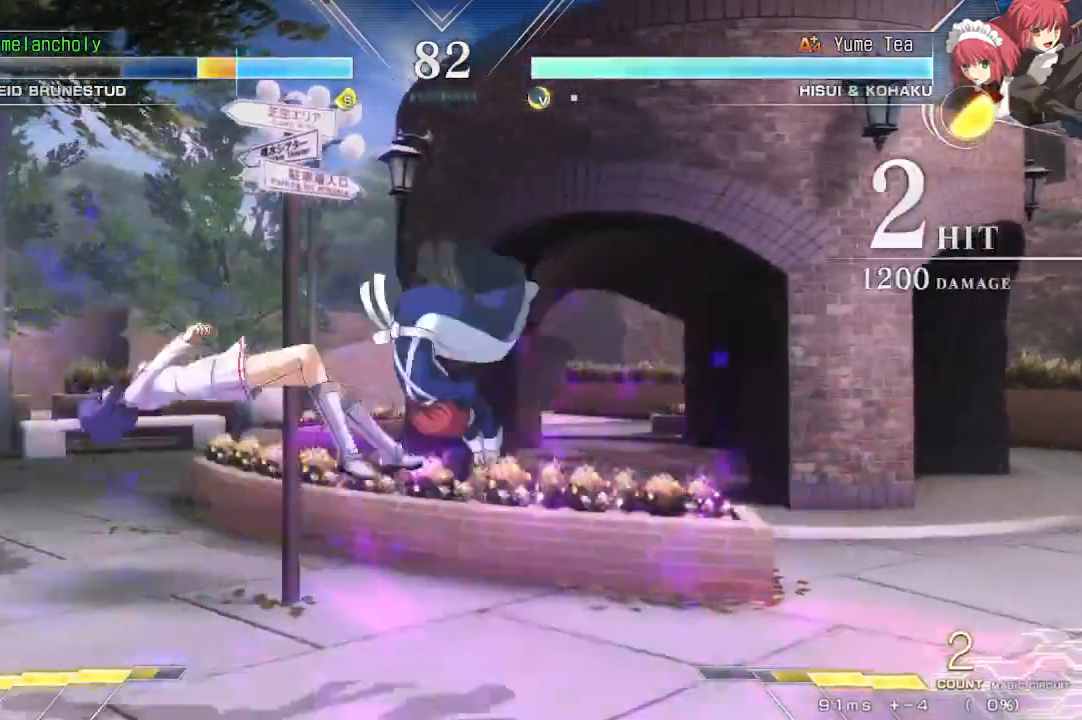
{"buttons": [], "events": [[33, "DPAD_LEFT", "up"]]}
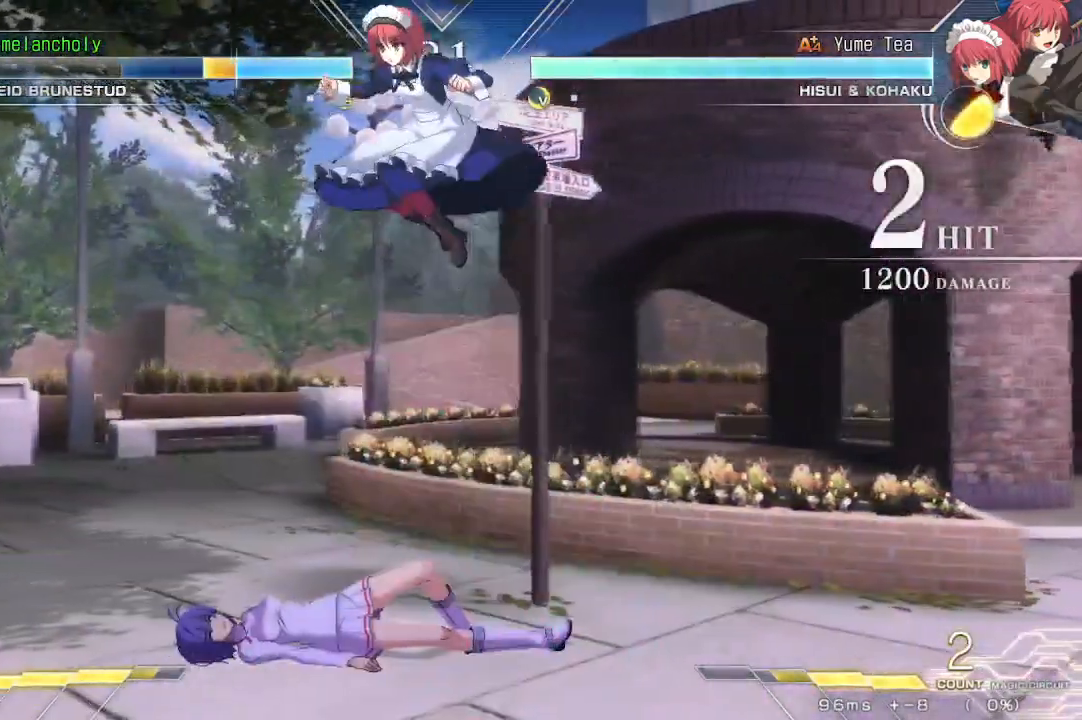
{"buttons": ["DPAD_DOWN"], "events": [[283, "CROSS", "down"], [283, "SQUARE", "down"], [300, "DPAD_DOWN", "down"], [400, "CROSS", "up"], [400, "SQUARE", "up"]]}
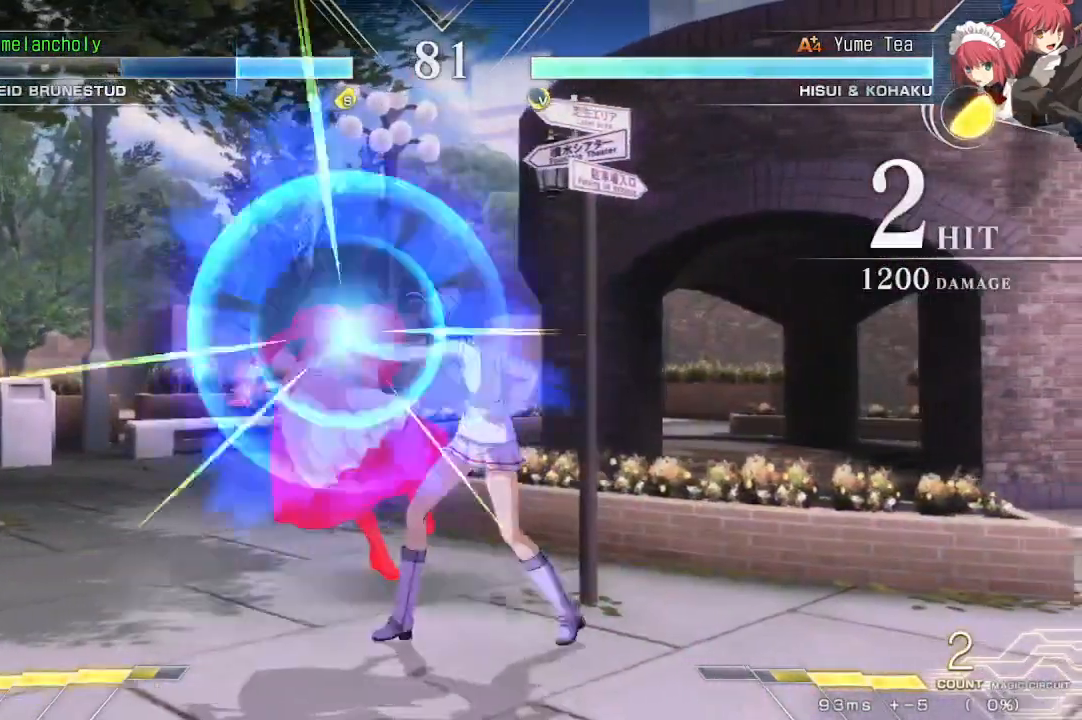
{"buttons": ["DPAD_DOWN"], "events": []}
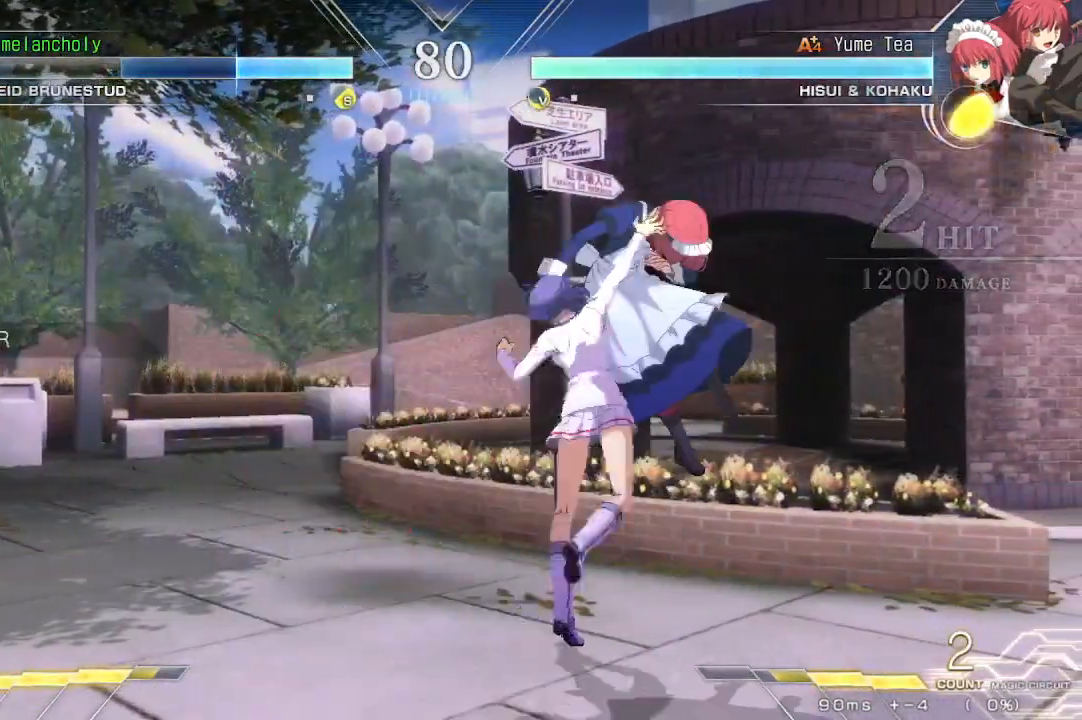
{"buttons": ["DPAD_LEFT"], "events": [[350, "DPAD_DOWN", "up"], [350, "DPAD_LEFT", "down"]]}
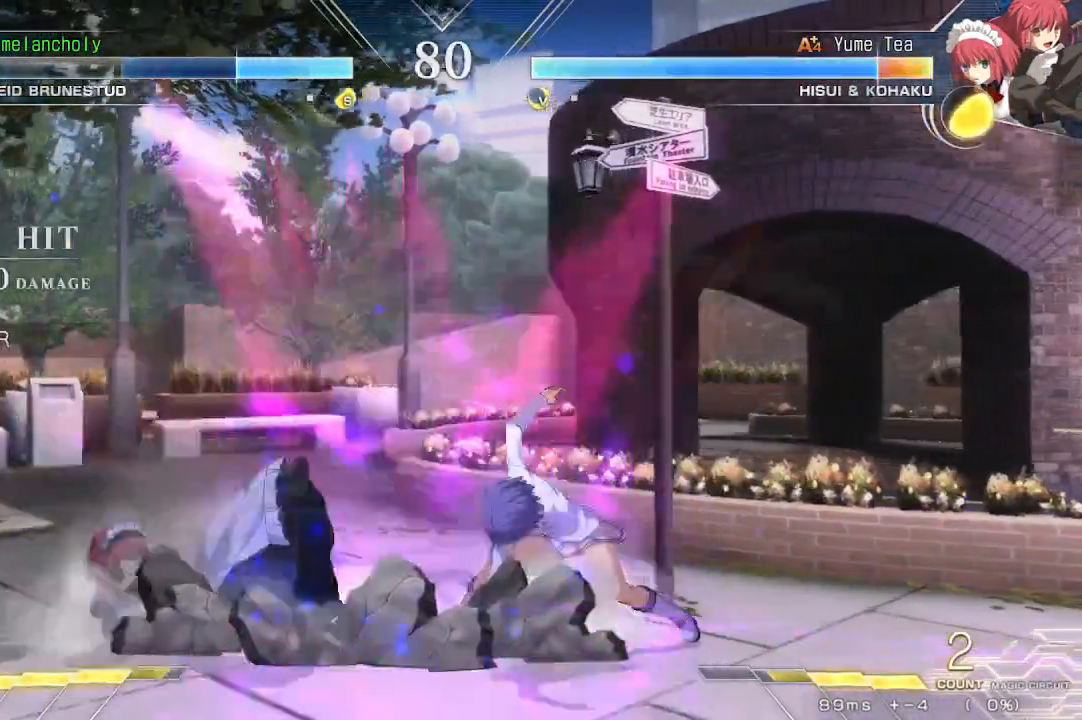
{"buttons": ["DPAD_LEFT"], "events": []}
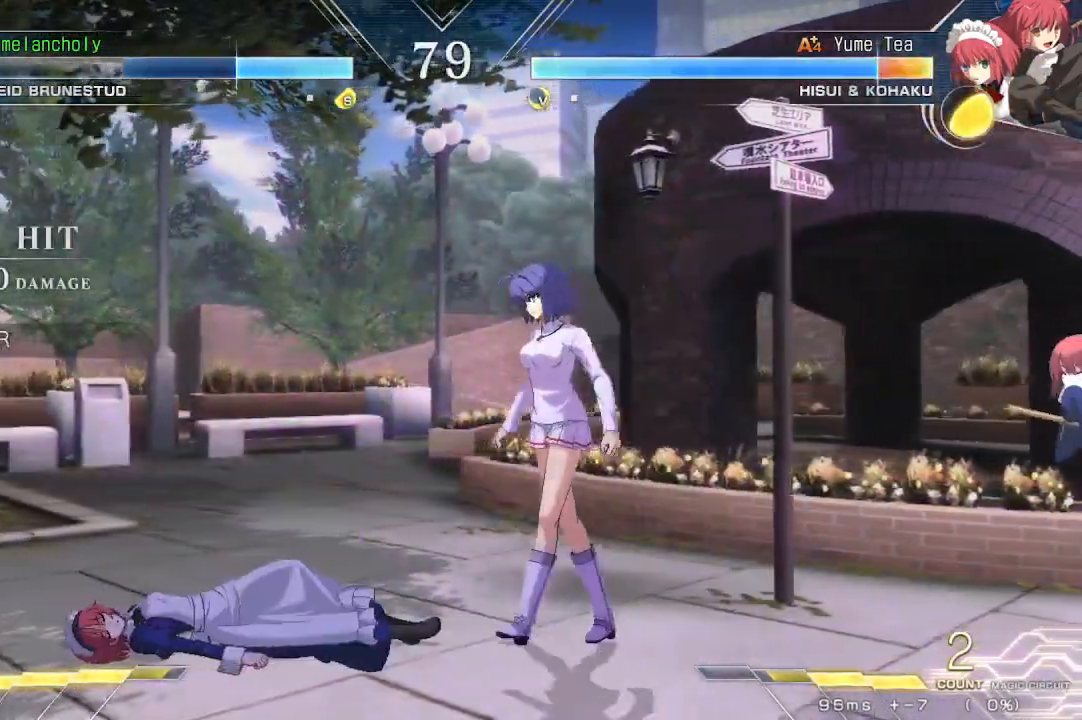
{"buttons": ["DPAD_DOWN", "DPAD_RIGHT"], "events": [[317, "DPAD_DOWN", "down"], [317, "DPAD_LEFT", "up"], [333, "DPAD_RIGHT", "down"]]}